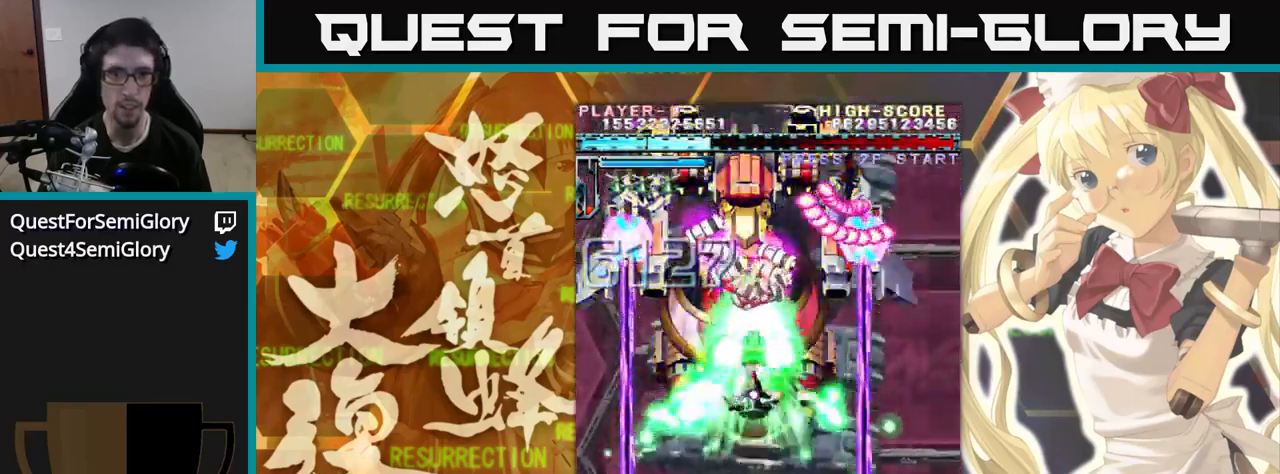
Gameplay with a controller (arcade stick); each line is a JSON object with the inputs held at the frame after it. "events" lists button and stick changes between this image and that frame as [ms after this image, input, new state], when the widget could be followed in between. Not read: L3 R3.
{"buttons": [], "left_stick": "up", "events": [[17, "left_stick", "up-left"], [117, "left_stick", "up"]]}
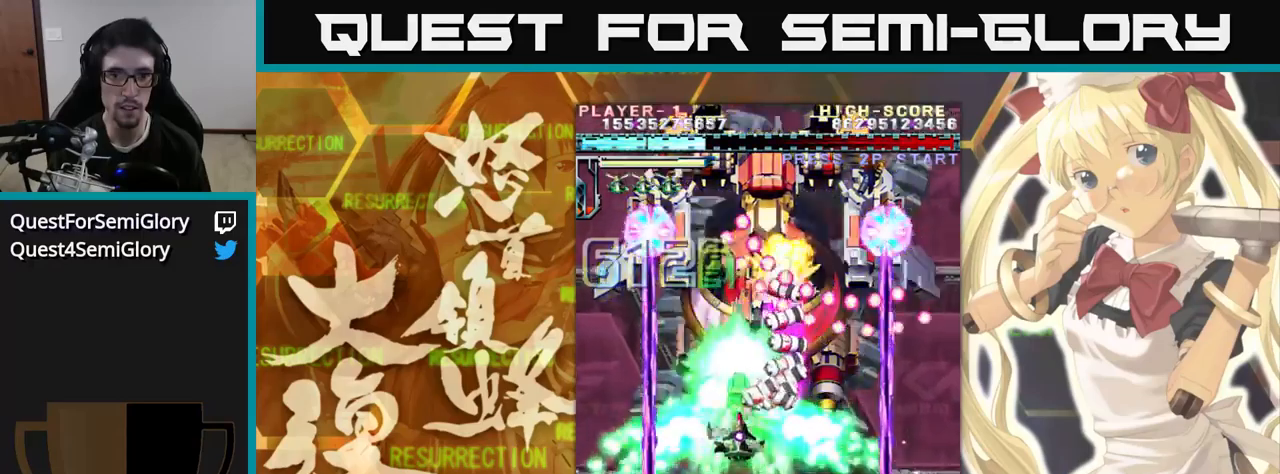
{"buttons": [], "left_stick": "up", "events": []}
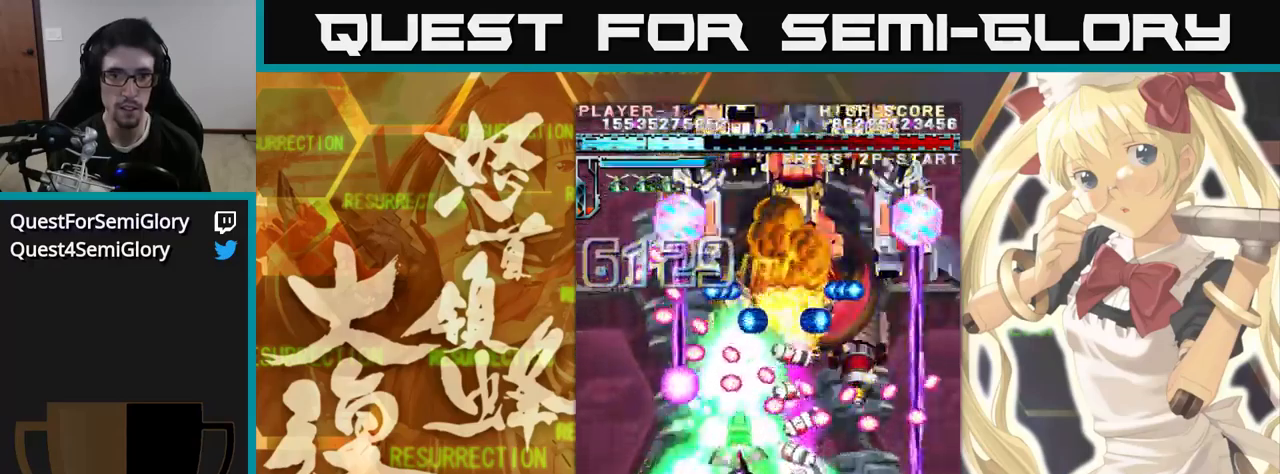
{"buttons": [], "left_stick": "up", "events": []}
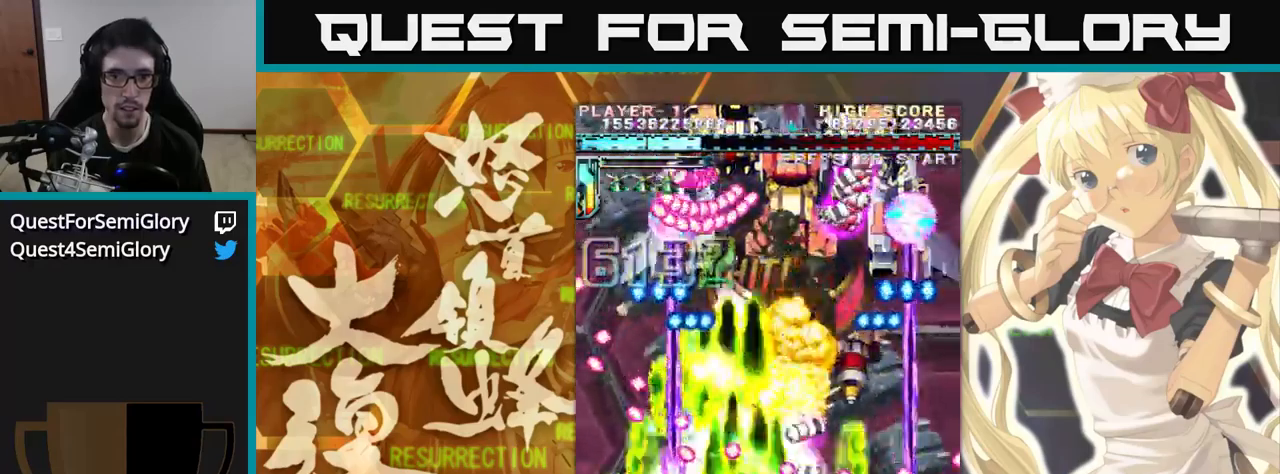
{"buttons": [], "left_stick": "up", "events": [[250, "left_stick", "up-left"], [350, "left_stick", "up"]]}
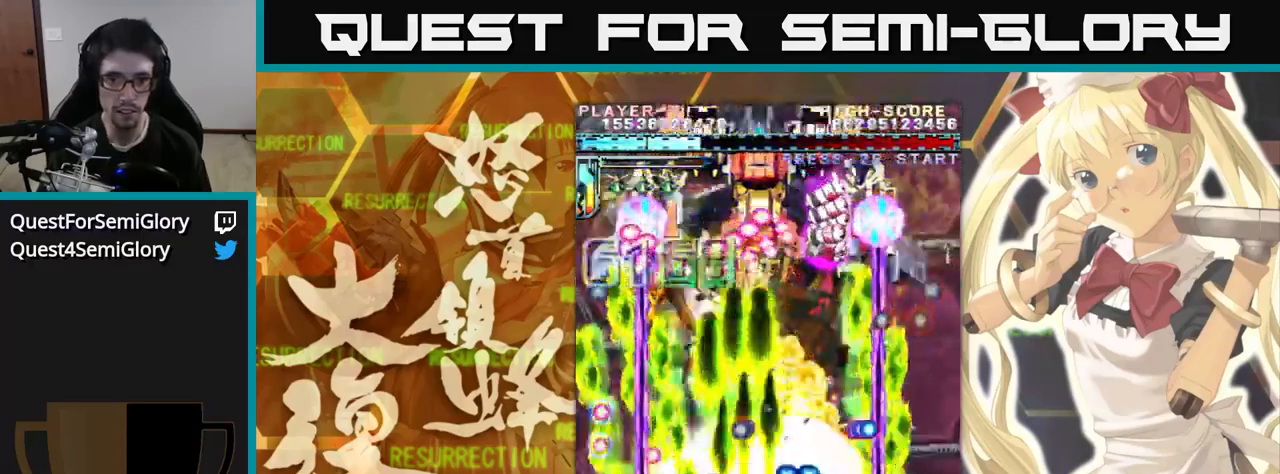
{"buttons": [], "left_stick": "up", "events": []}
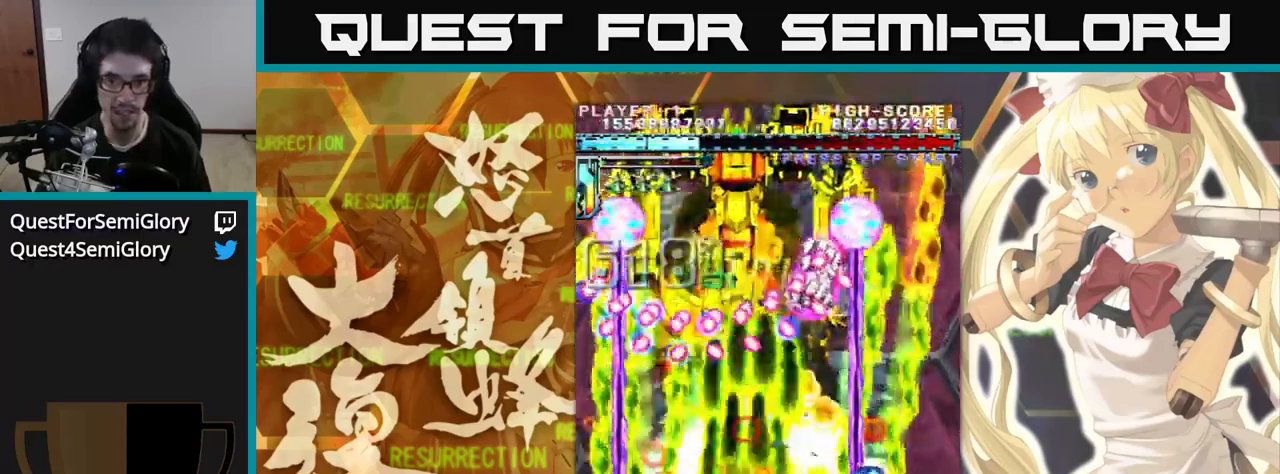
{"buttons": [], "left_stick": "up", "events": [[217, "left_stick", "up-left"], [384, "left_stick", "up"]]}
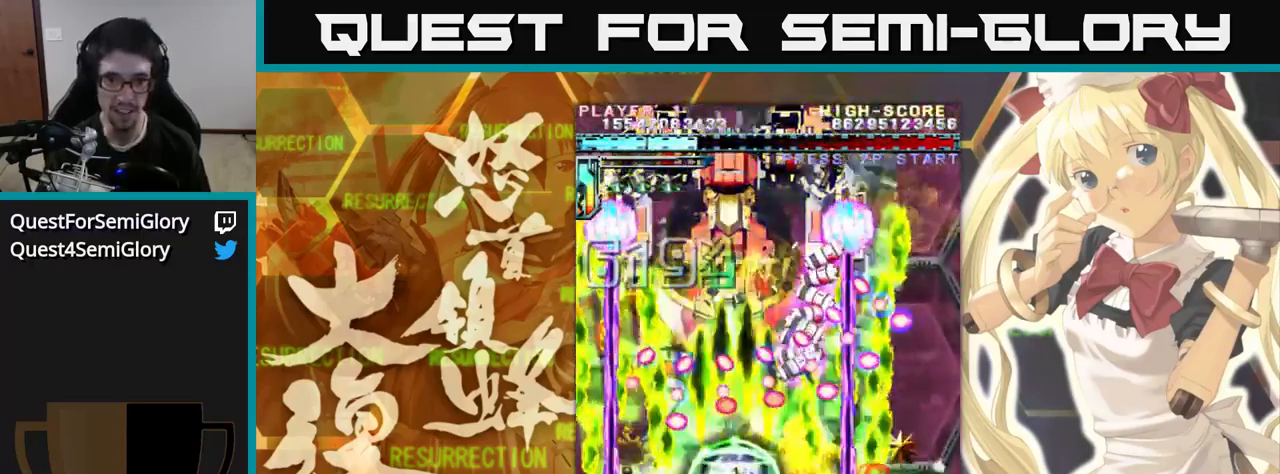
{"buttons": [], "left_stick": "up", "events": [[50, "left_stick", "up-left"], [150, "left_stick", "up"], [284, "left_stick", "up-left"], [384, "left_stick", "up"]]}
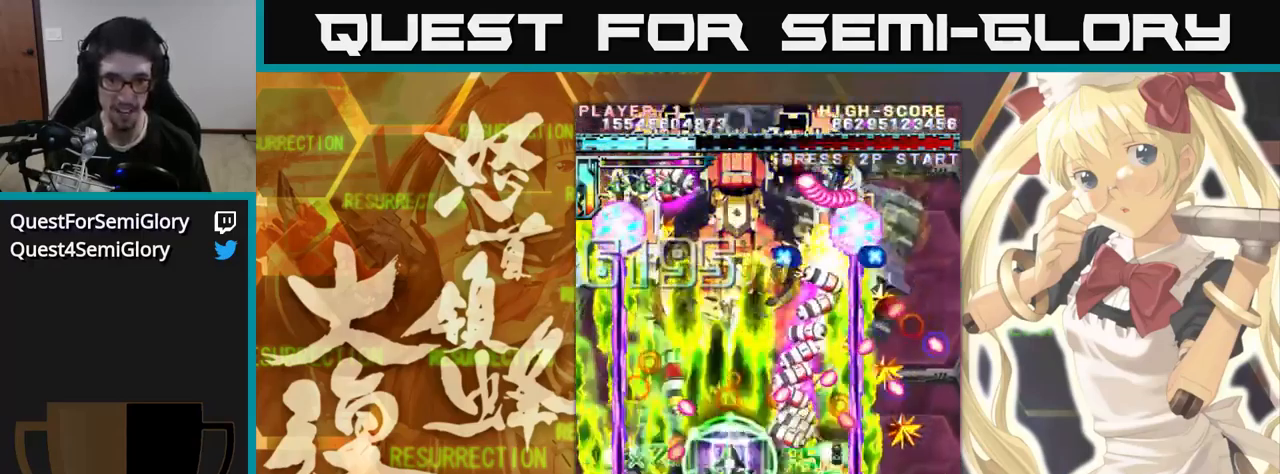
{"buttons": [], "left_stick": "up", "events": []}
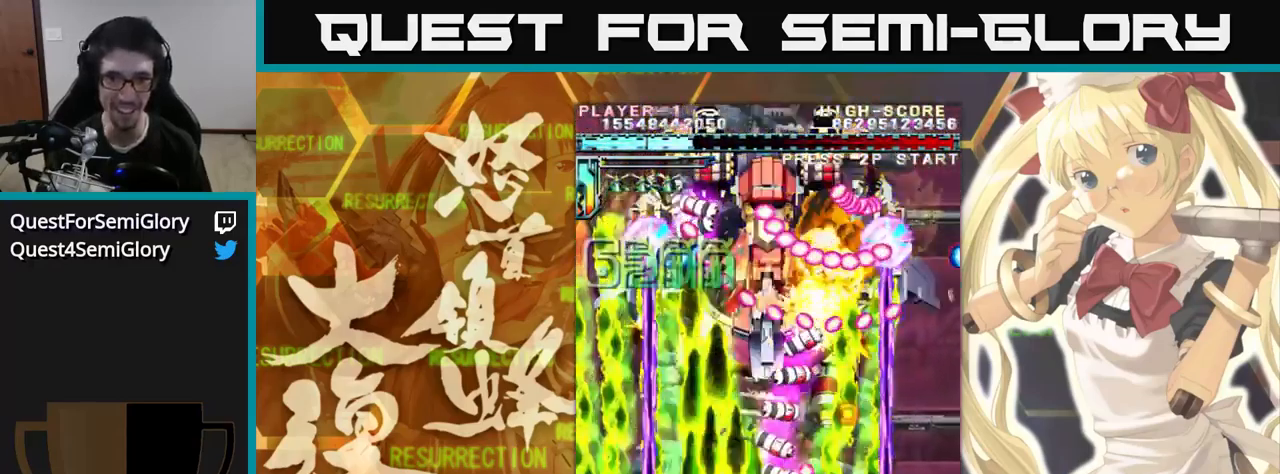
{"buttons": [], "left_stick": "up", "events": []}
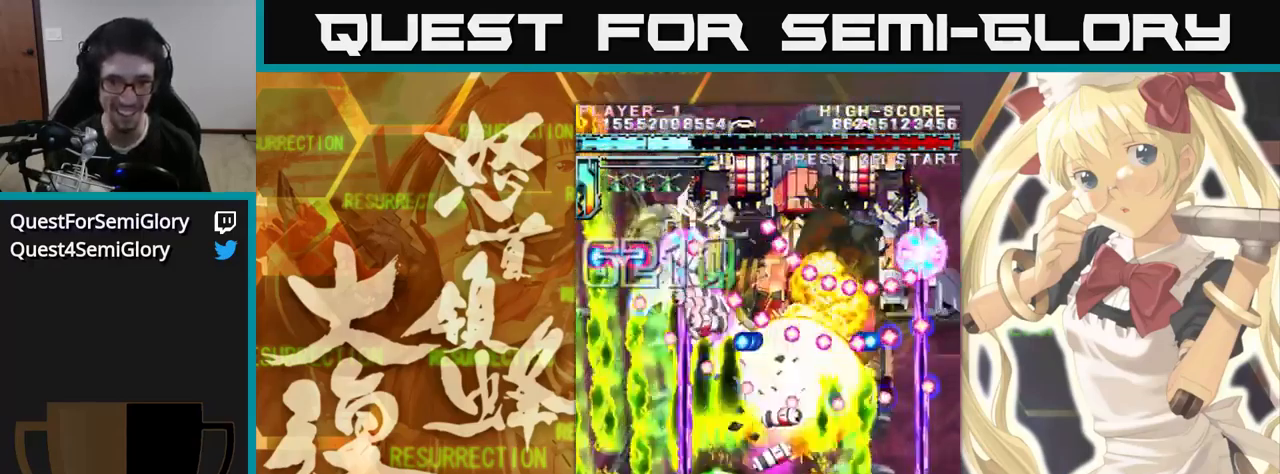
{"buttons": [], "left_stick": "up", "events": []}
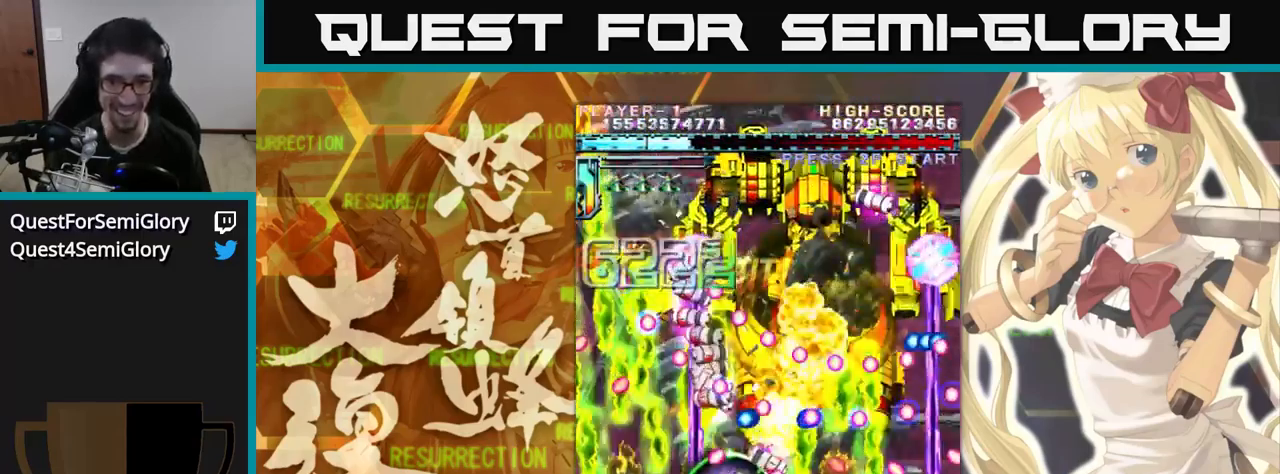
{"buttons": [], "left_stick": "up", "events": []}
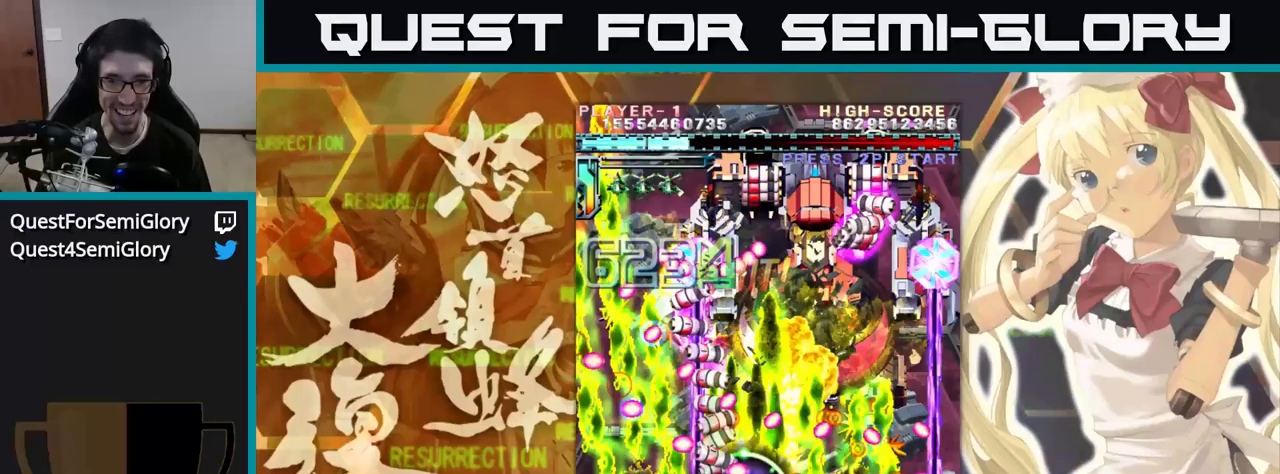
{"buttons": [], "left_stick": "up", "events": []}
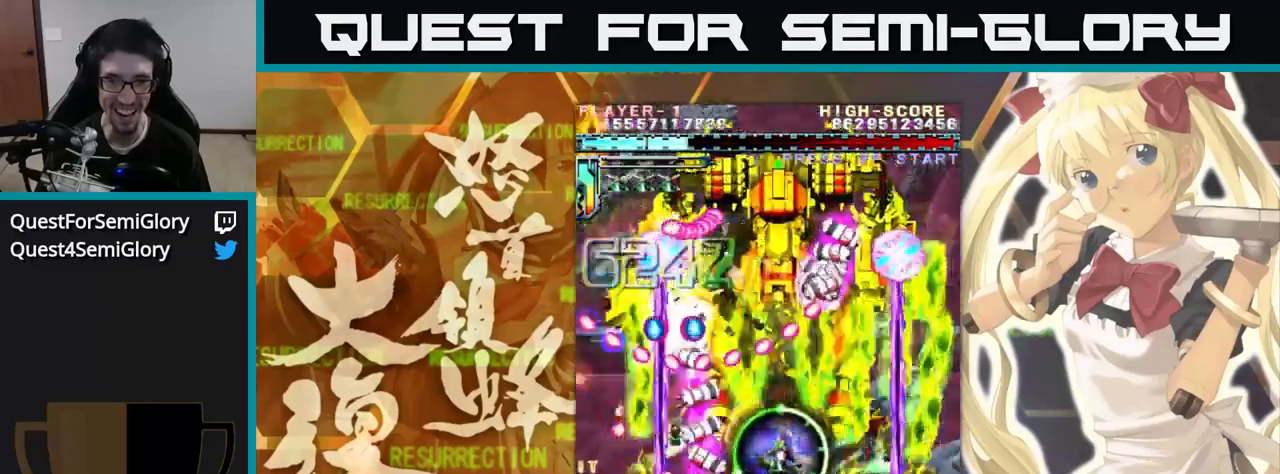
{"buttons": [], "left_stick": "up", "events": []}
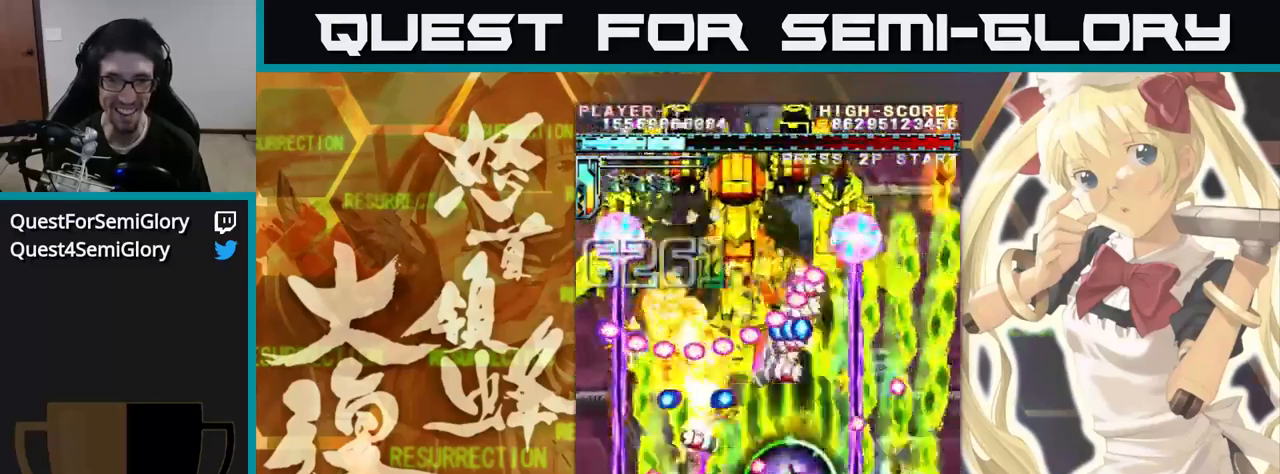
{"buttons": [], "left_stick": "up", "events": []}
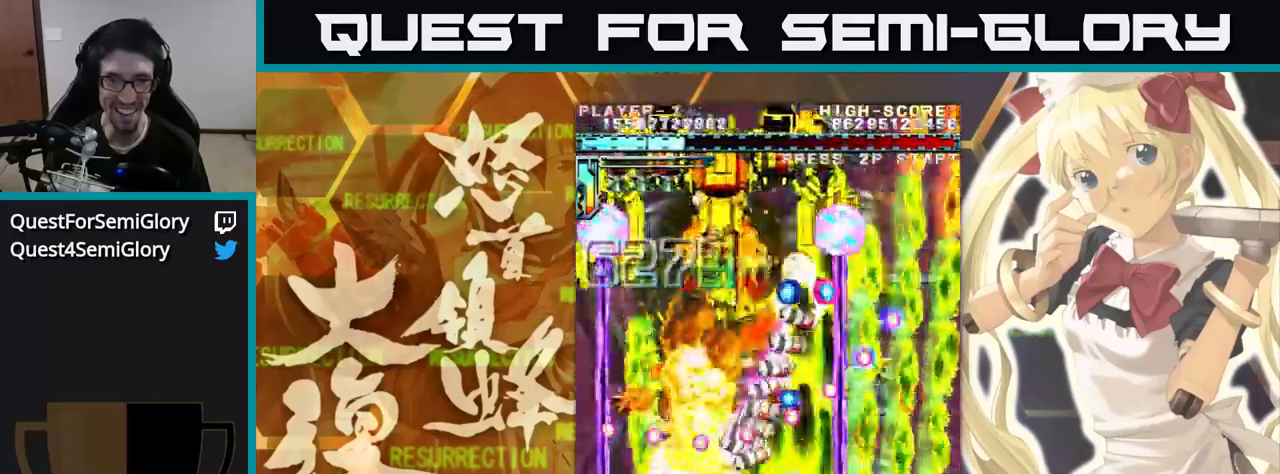
{"buttons": [], "left_stick": "up", "events": []}
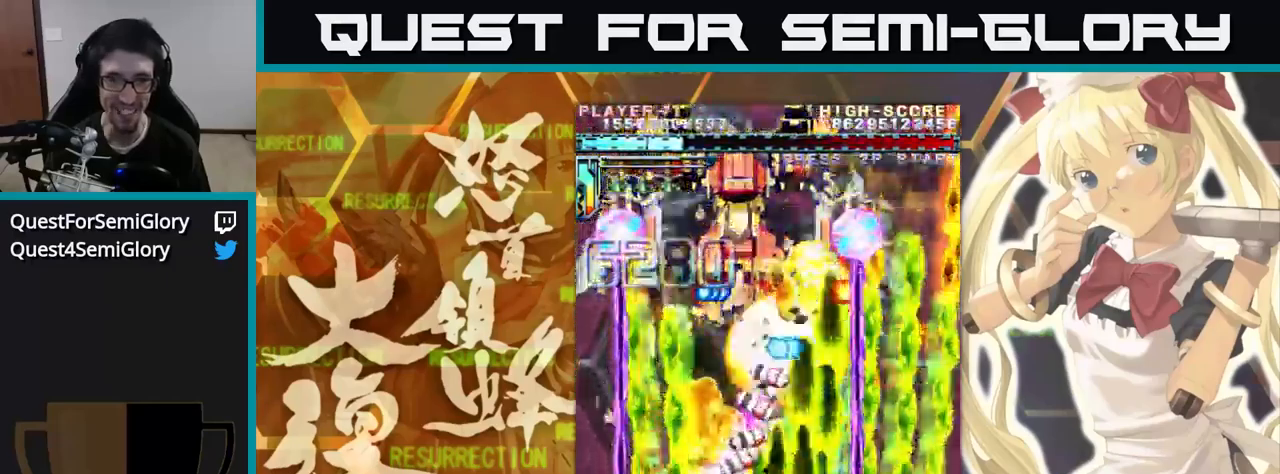
{"buttons": [], "left_stick": "up", "events": []}
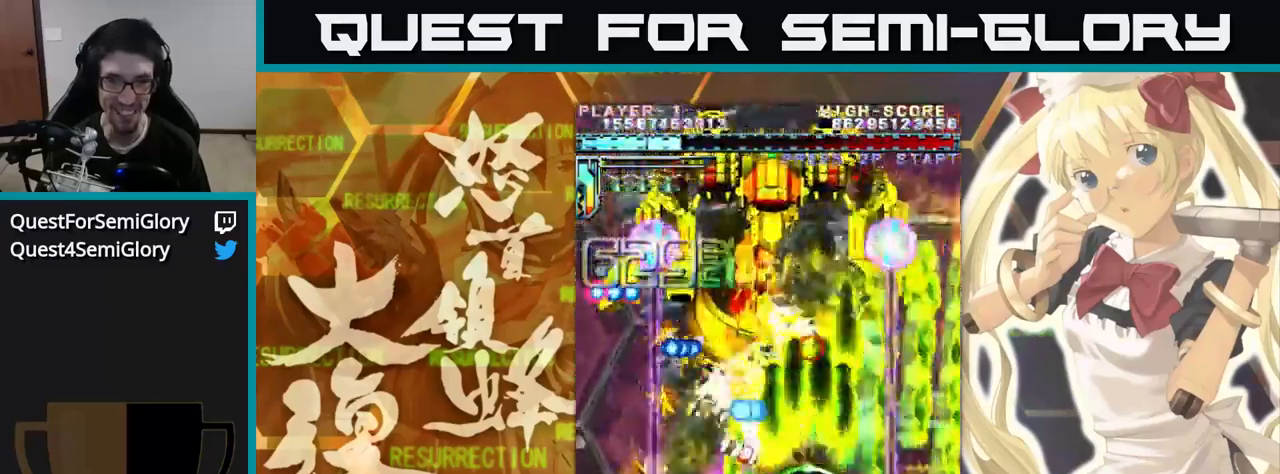
{"buttons": [], "left_stick": "up", "events": []}
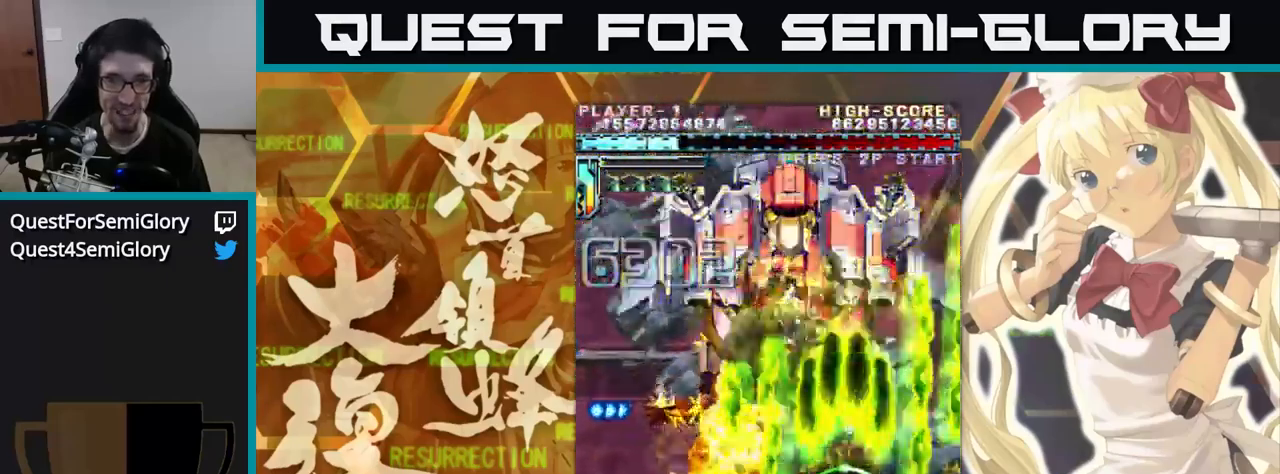
{"buttons": [], "left_stick": "up", "events": [[200, "left_stick", "up-left"], [317, "left_stick", "up"]]}
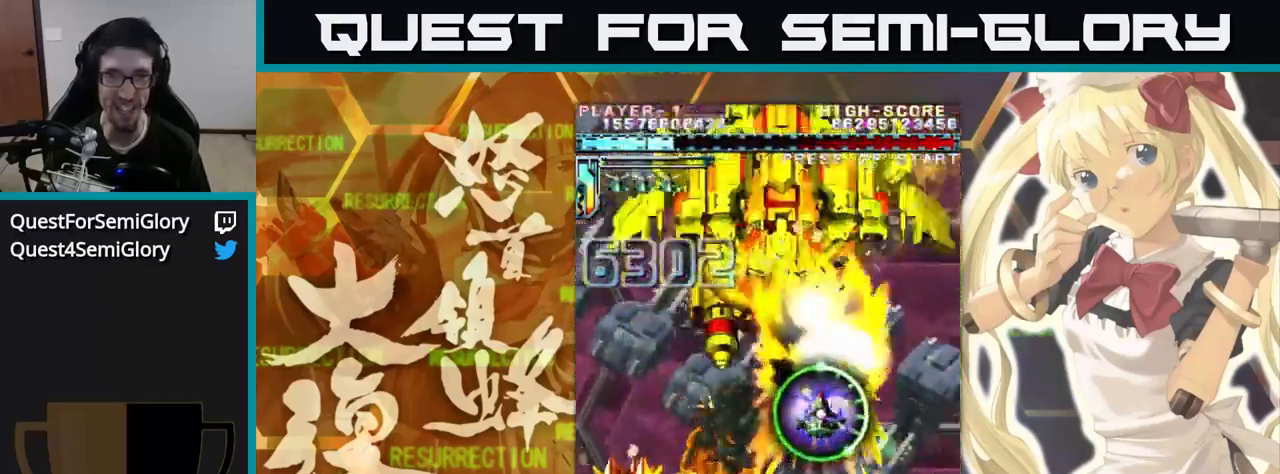
{"buttons": [], "left_stick": "up"}
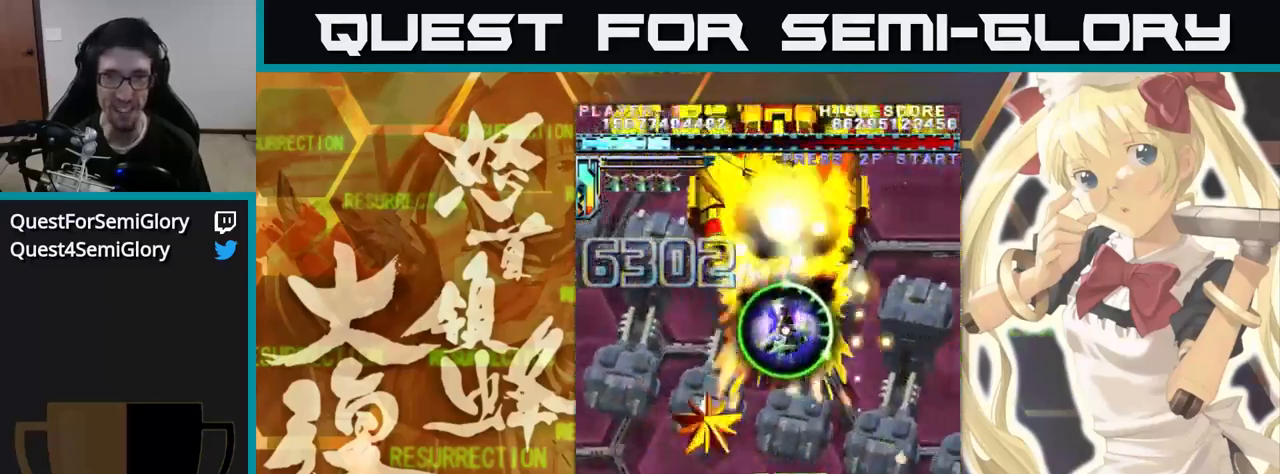
{"buttons": [], "left_stick": "up", "events": []}
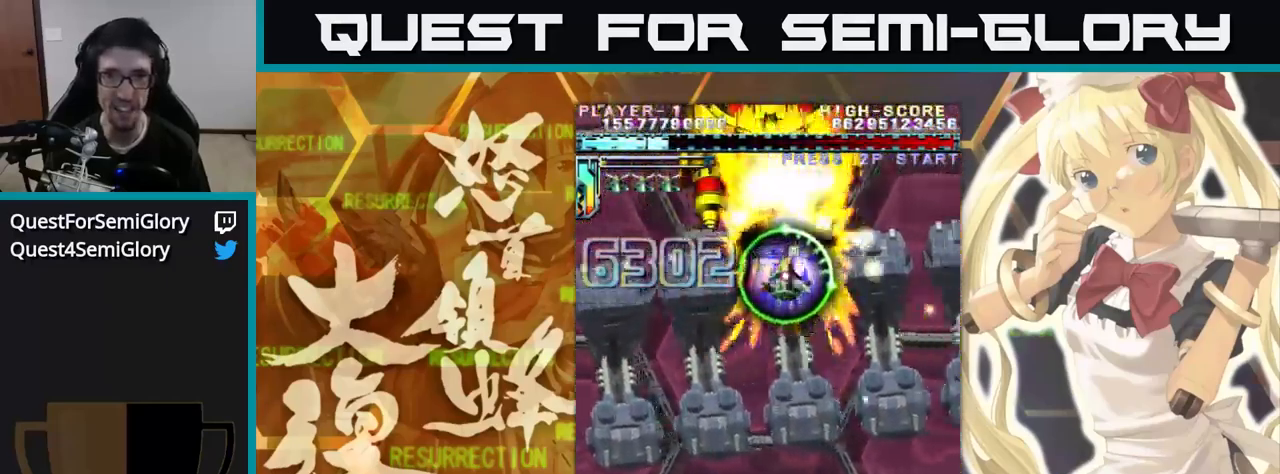
{"buttons": [], "left_stick": "up", "events": []}
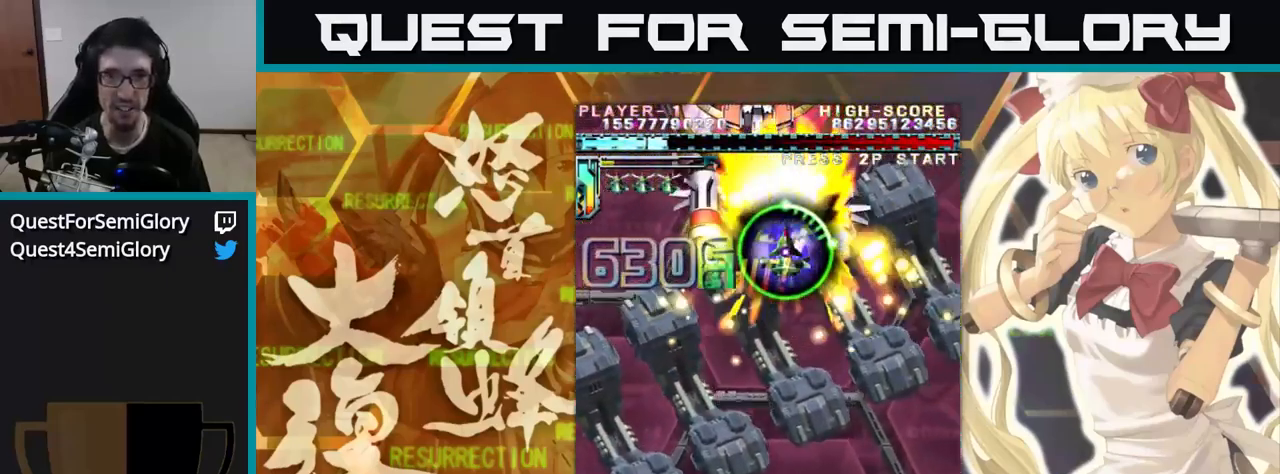
{"buttons": [], "left_stick": "up", "events": []}
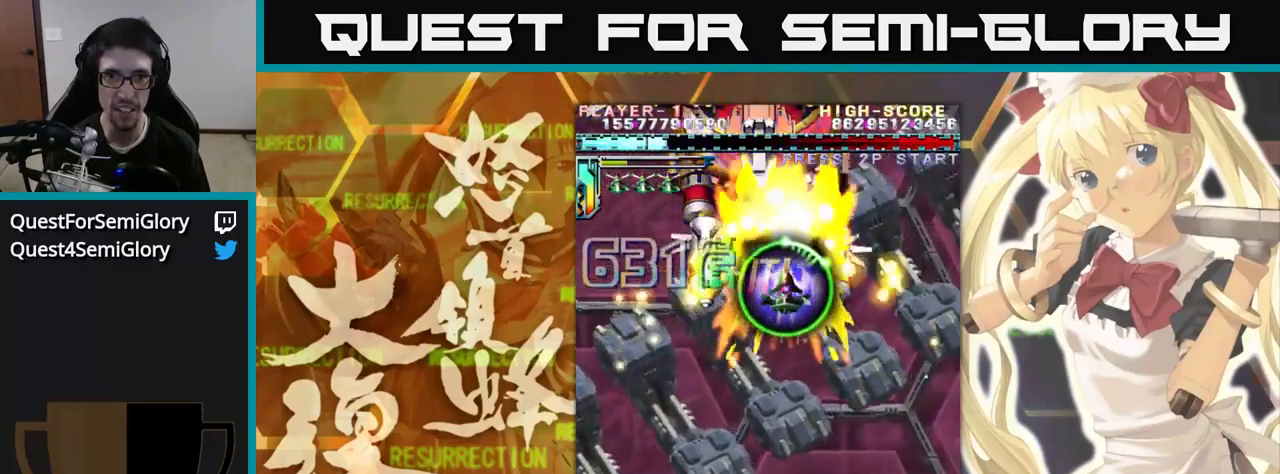
{"buttons": [], "left_stick": "up"}
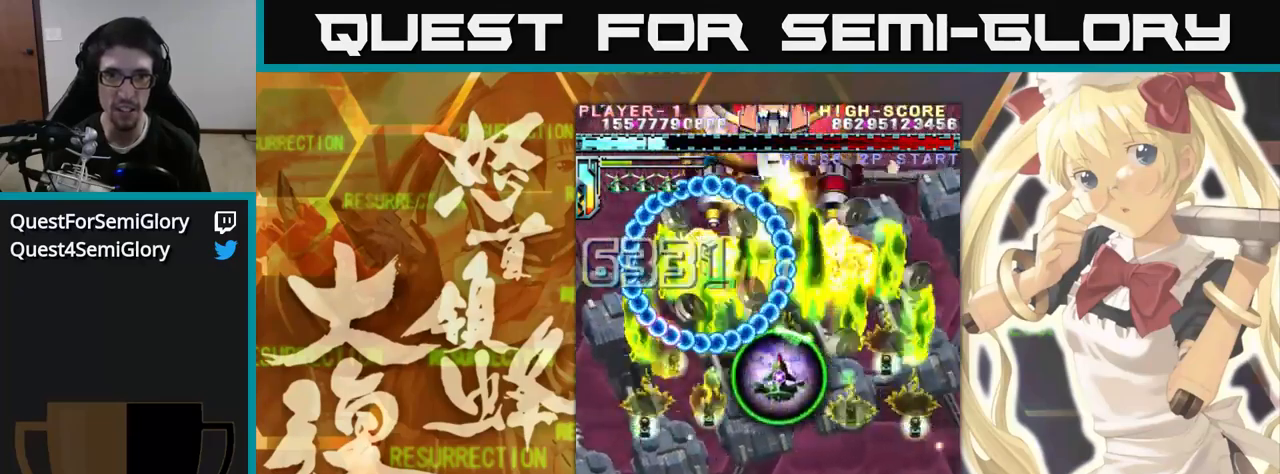
{"buttons": [], "left_stick": "up", "events": []}